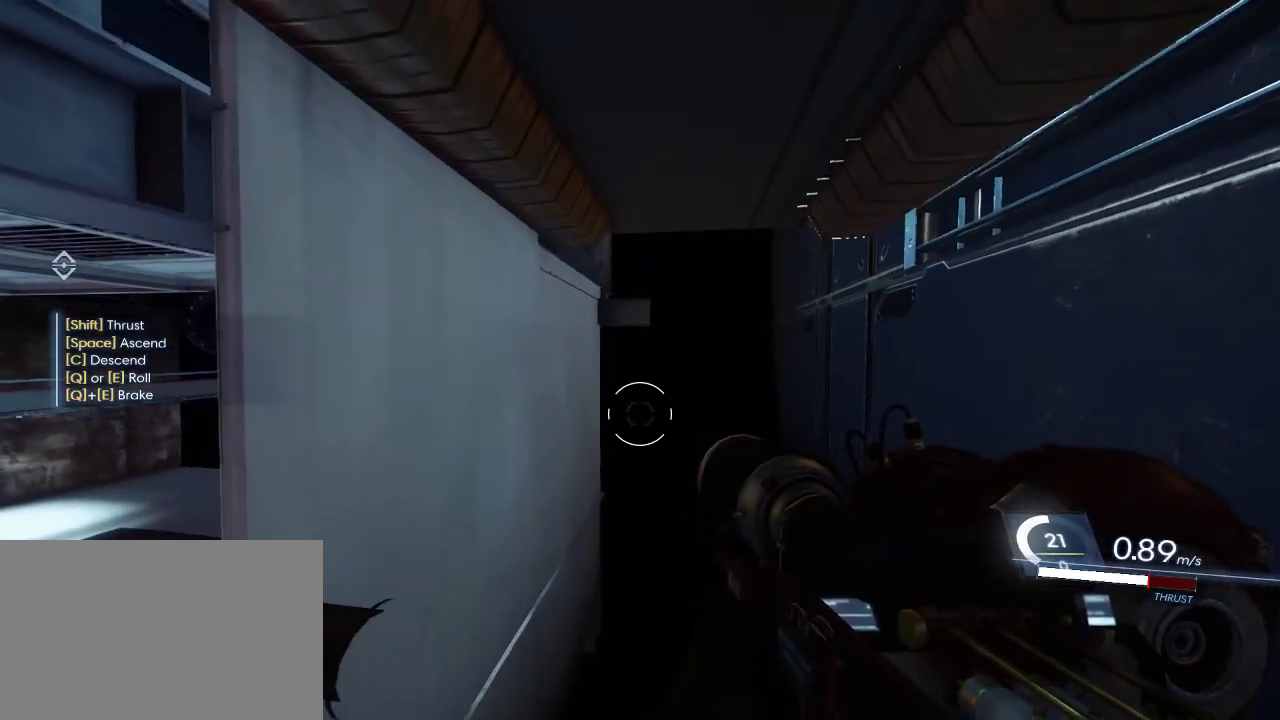
Gameplay with keyboard and mouse; each line is a JSON object with the keys and mouse buttons held at the frame after it. "events" lists presses ("down") and releases ("up") of "1", "2", "3", "4", "5", "a", "alt", "c", "ctrl", "d", "e", "f", "q", "r", "s", "shift", "space", "tab", "v", "w", "x", "z", "mouse_left", "mouse_middle", "mouse_right", "mouse_wheel_up" and "mouse_wheel_down" between this image and that frame as [ms after this image, input, new state], when the widget could be followed in between. "mouse_left", "mouse_middle", "mouse_right", "mouse_wheel_up", "mouse_wheel_down" = the "left", "middle", "right", "wheel_up", "wheel_down" buttons of the "mouse" list. No other keys are recorded. Not read: mouse_move.
{"keys": ["e"], "mouse": [], "events": [[217, "space", "up"], [384, "e", "down"]]}
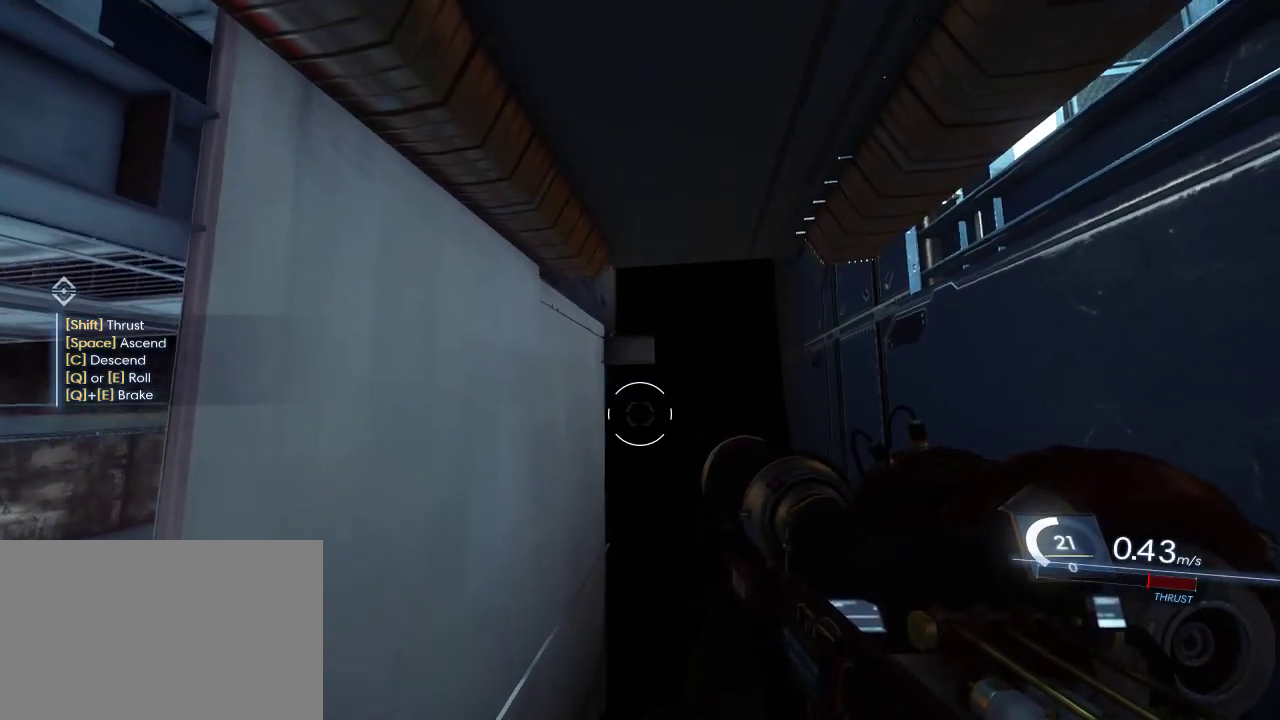
{"keys": ["q"], "mouse": [], "events": [[384, "e", "up"], [450, "q", "down"]]}
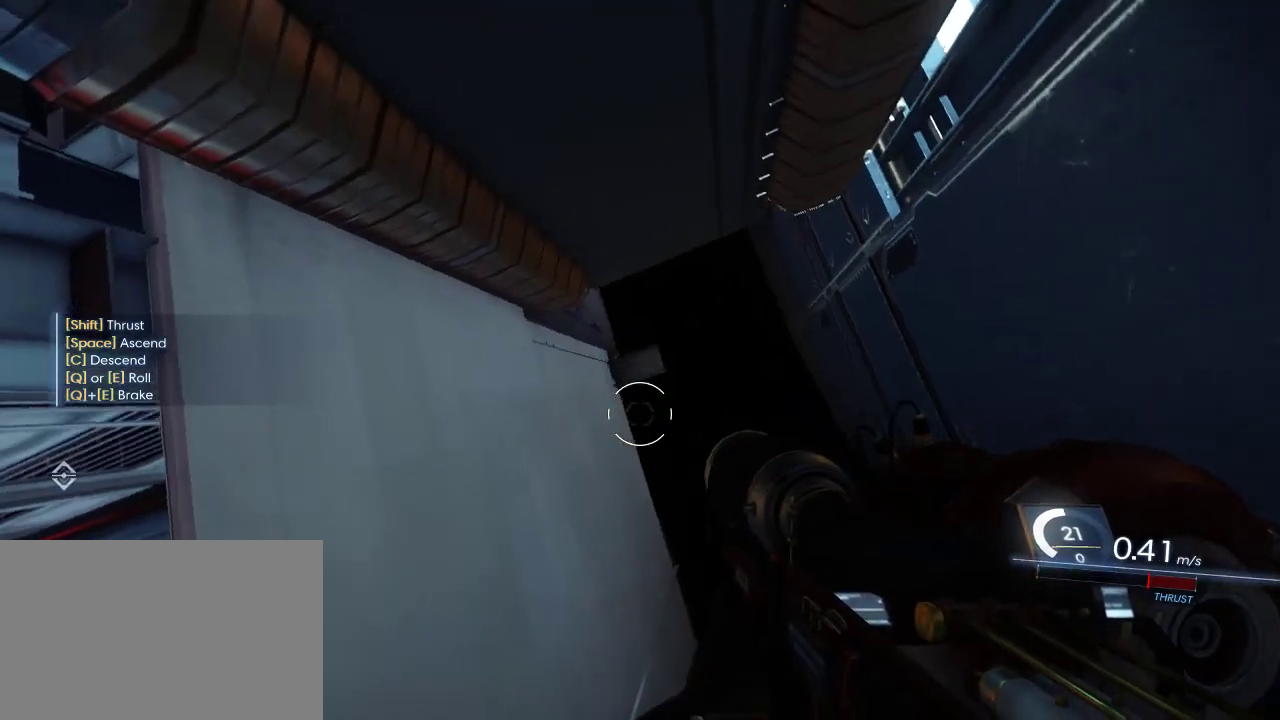
{"keys": ["q"], "mouse": [], "events": []}
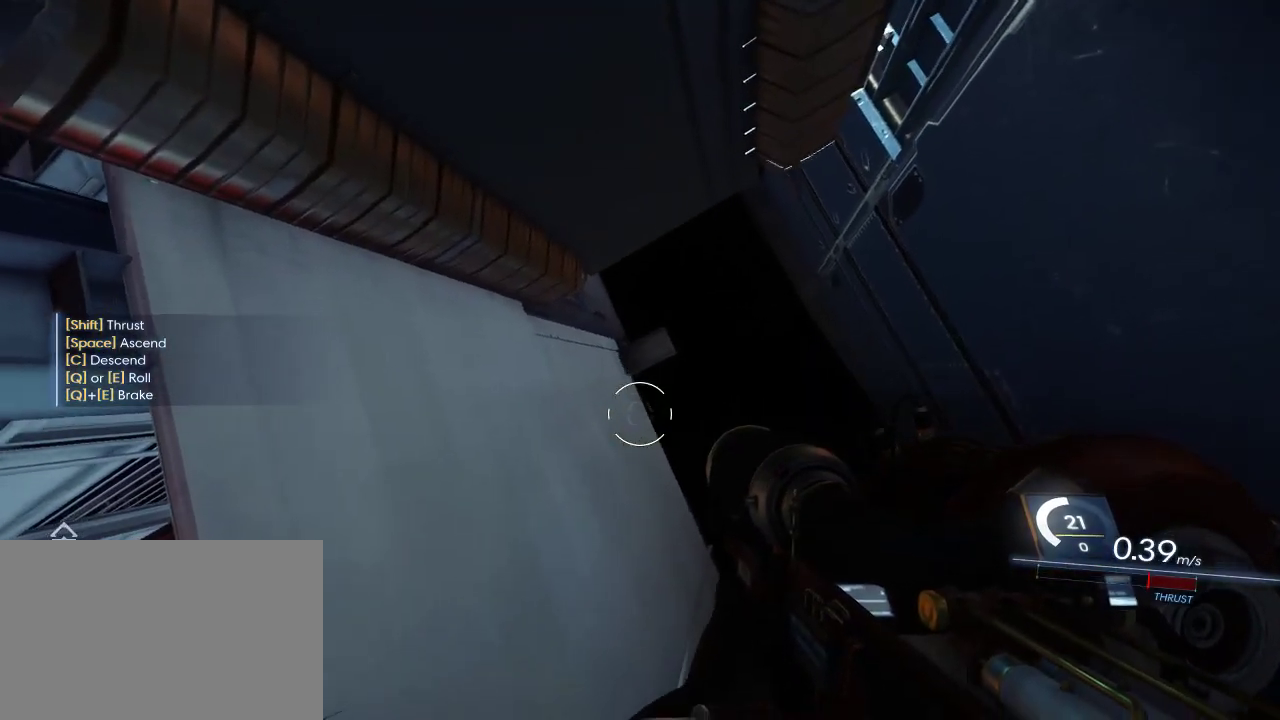
{"keys": ["q"], "mouse": [], "events": []}
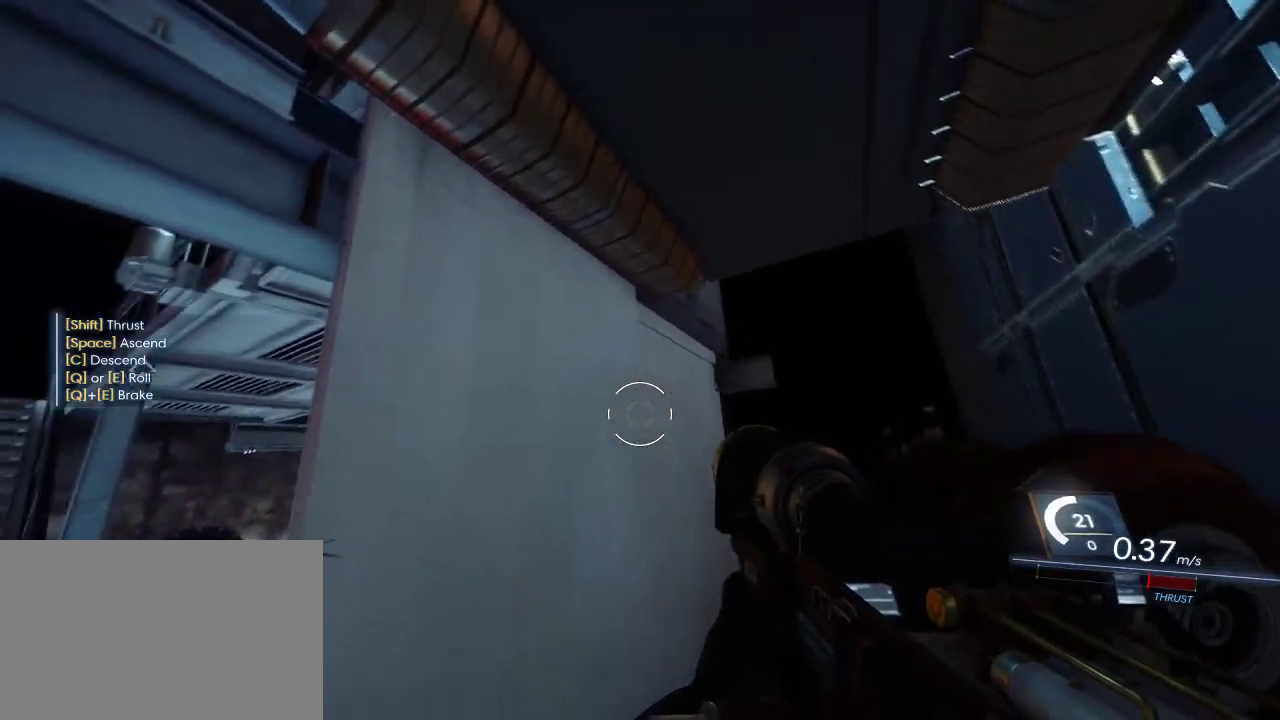
{"keys": ["q"], "mouse": [], "events": []}
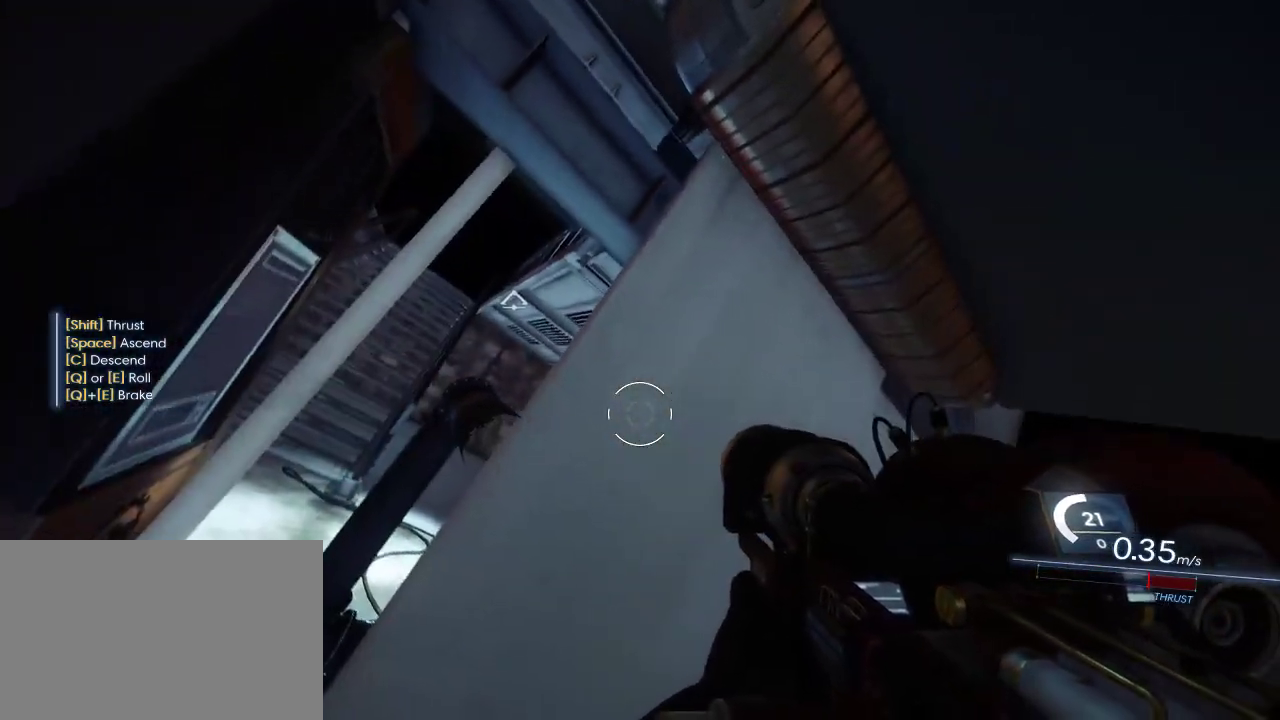
{"keys": ["q"], "mouse": [], "events": []}
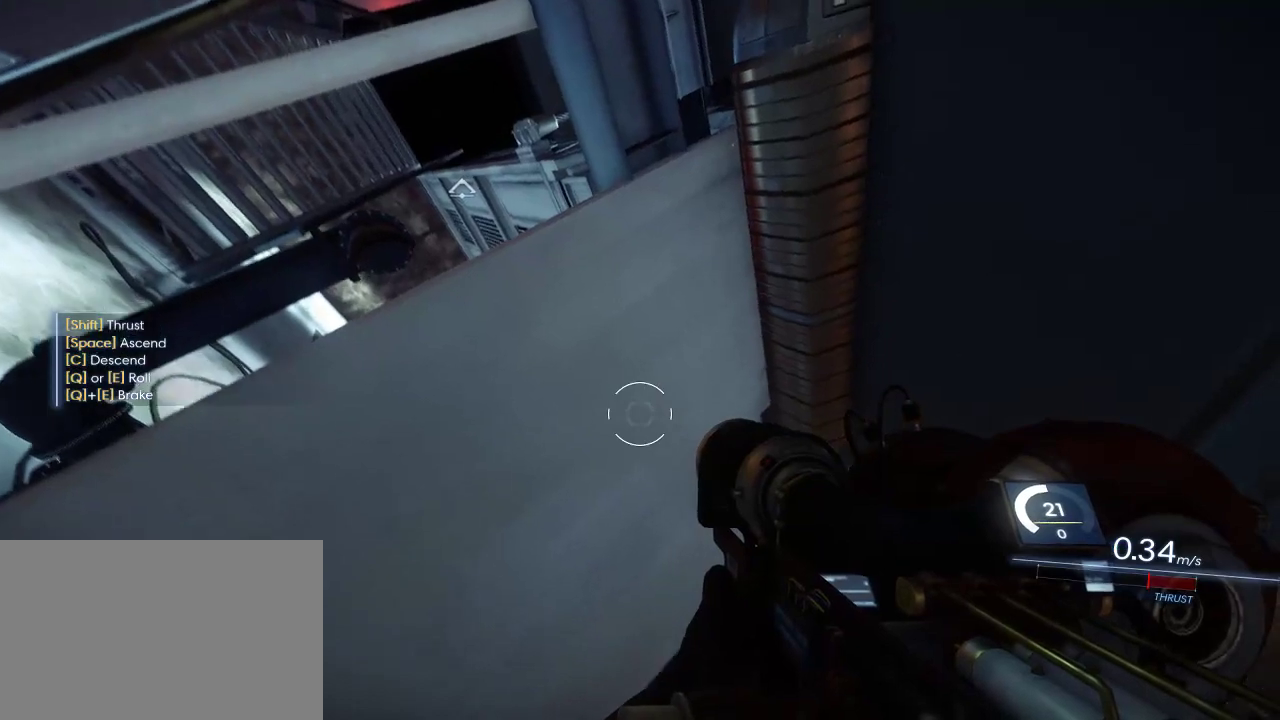
{"keys": ["q"], "mouse": [], "events": []}
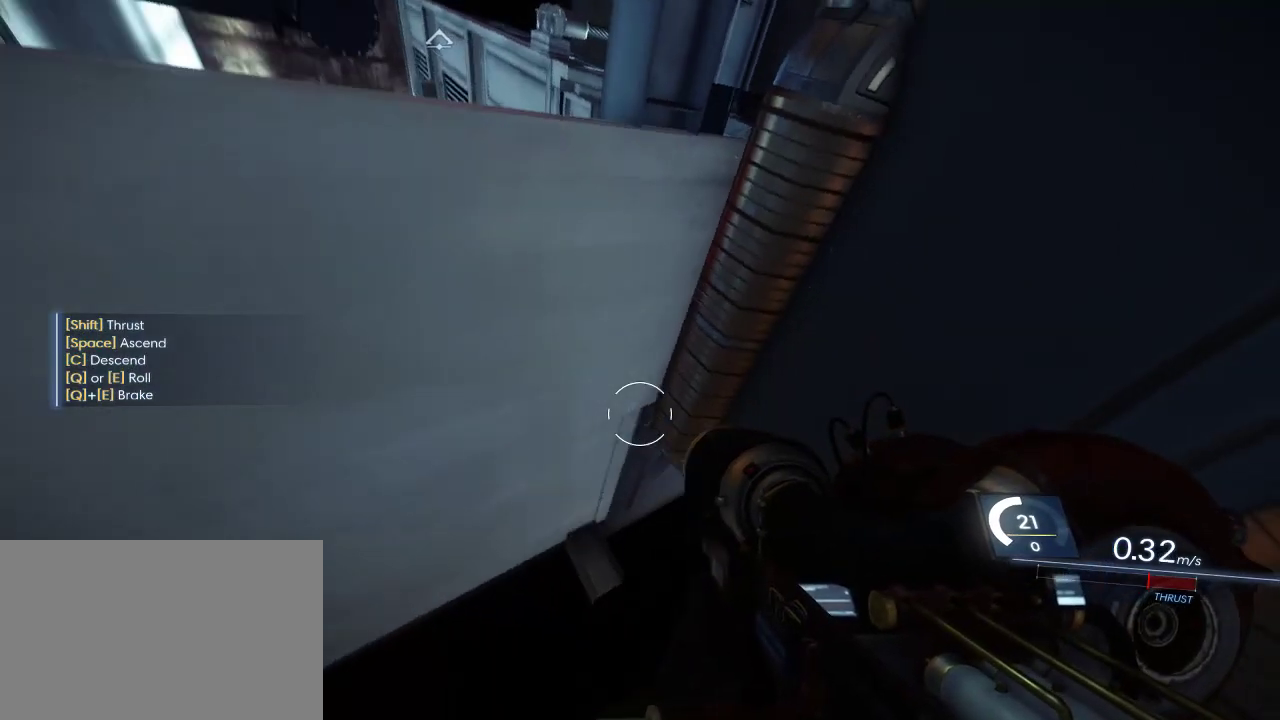
{"keys": ["q"], "mouse": [], "events": []}
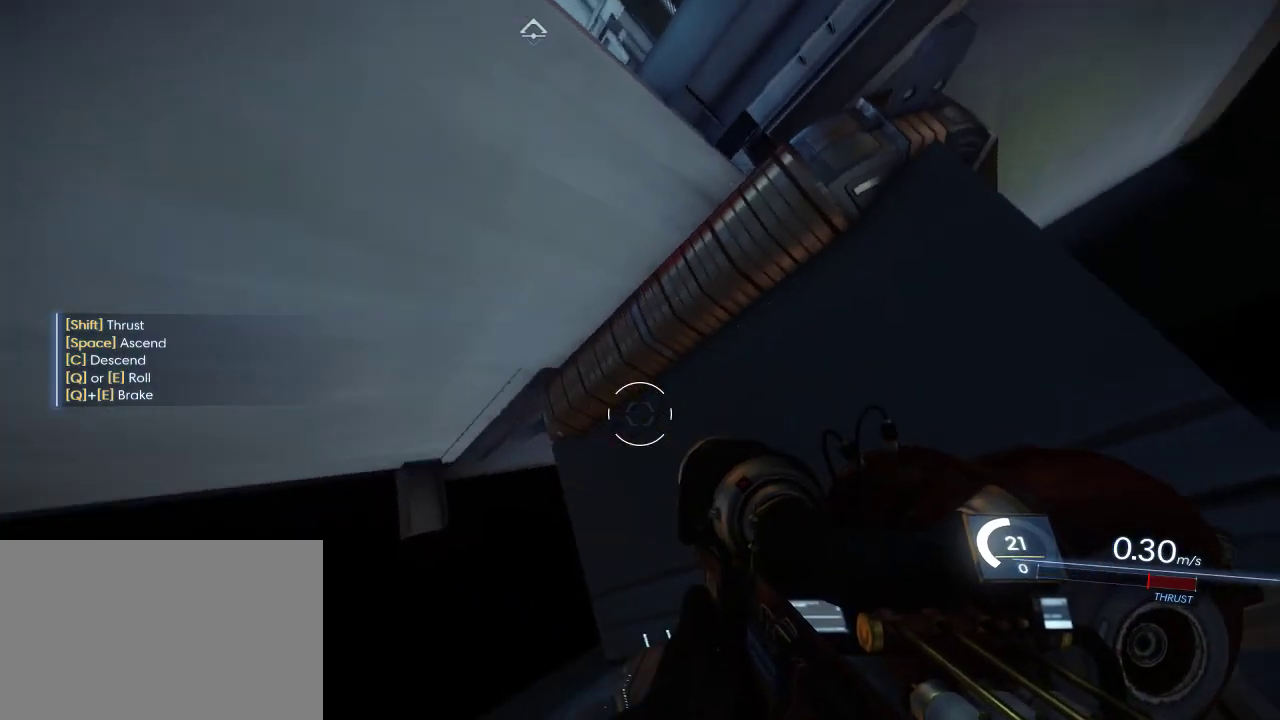
{"keys": [], "mouse": [], "events": [[234, "q", "up"]]}
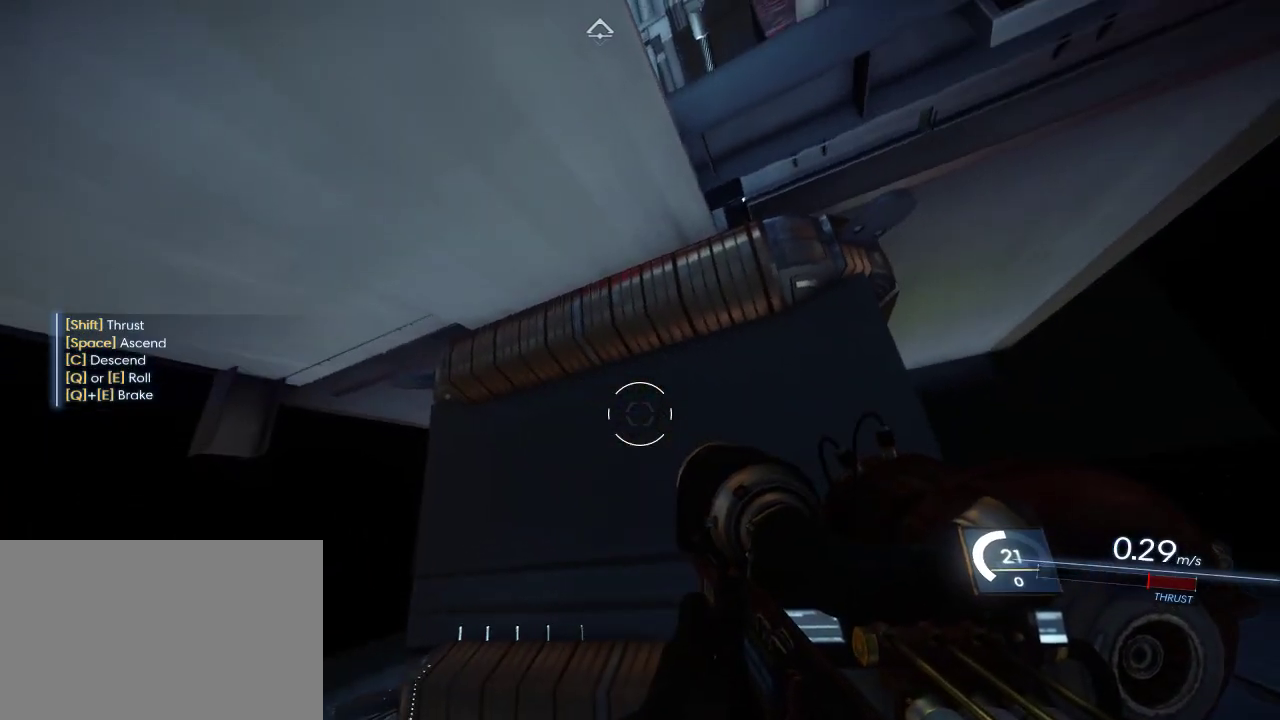
{"keys": ["a"], "mouse": [], "events": [[100, "a", "down"]]}
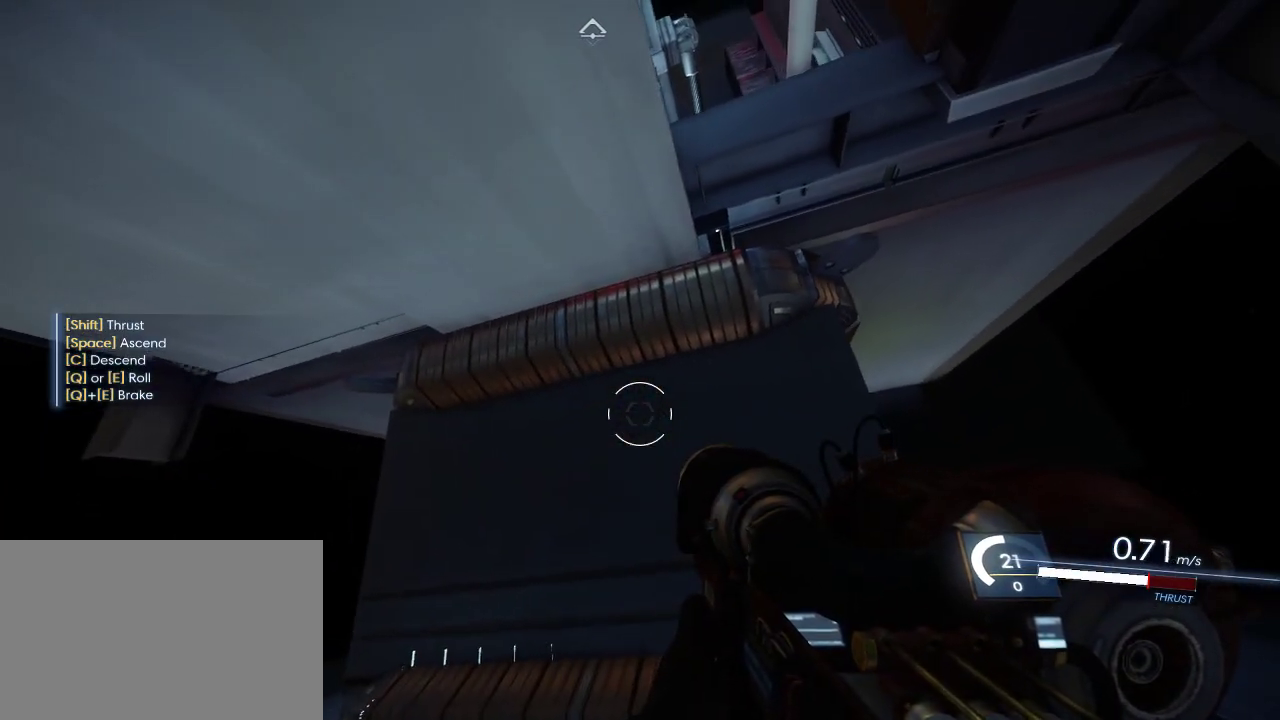
{"keys": ["q"], "mouse": [], "events": [[300, "a", "up"], [467, "q", "down"]]}
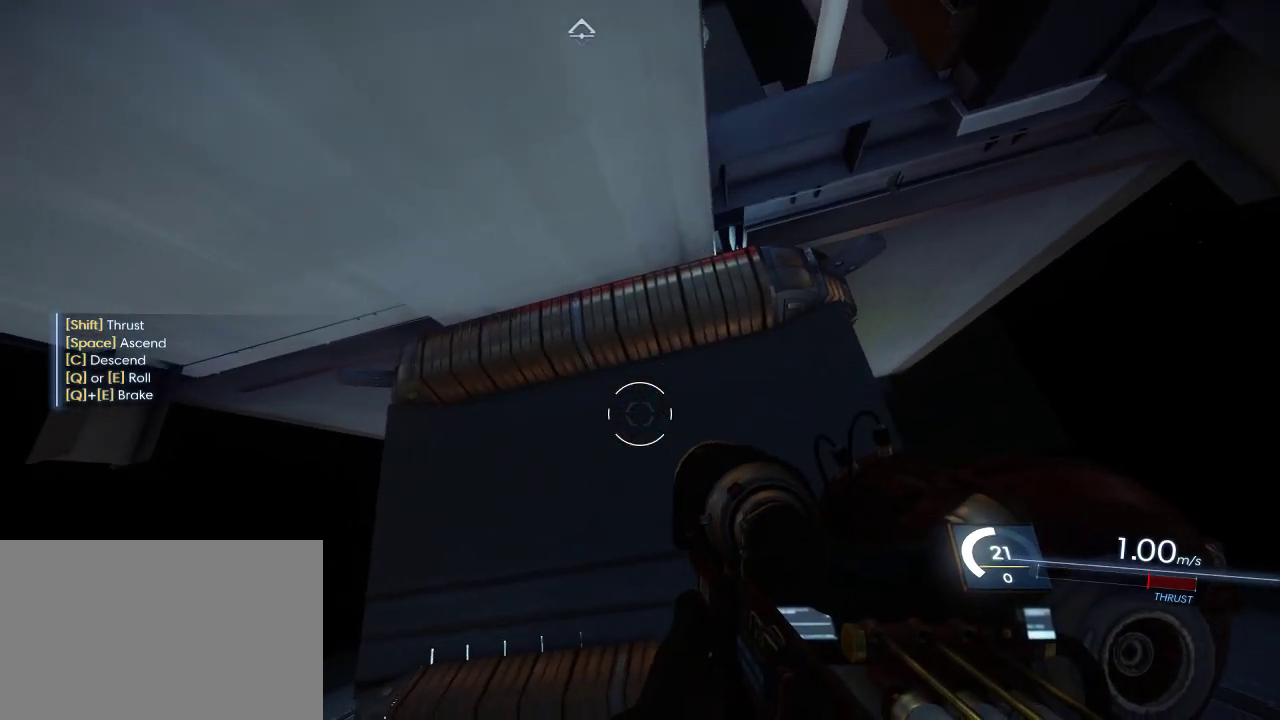
{"keys": [], "mouse": [], "events": [[200, "q", "up"]]}
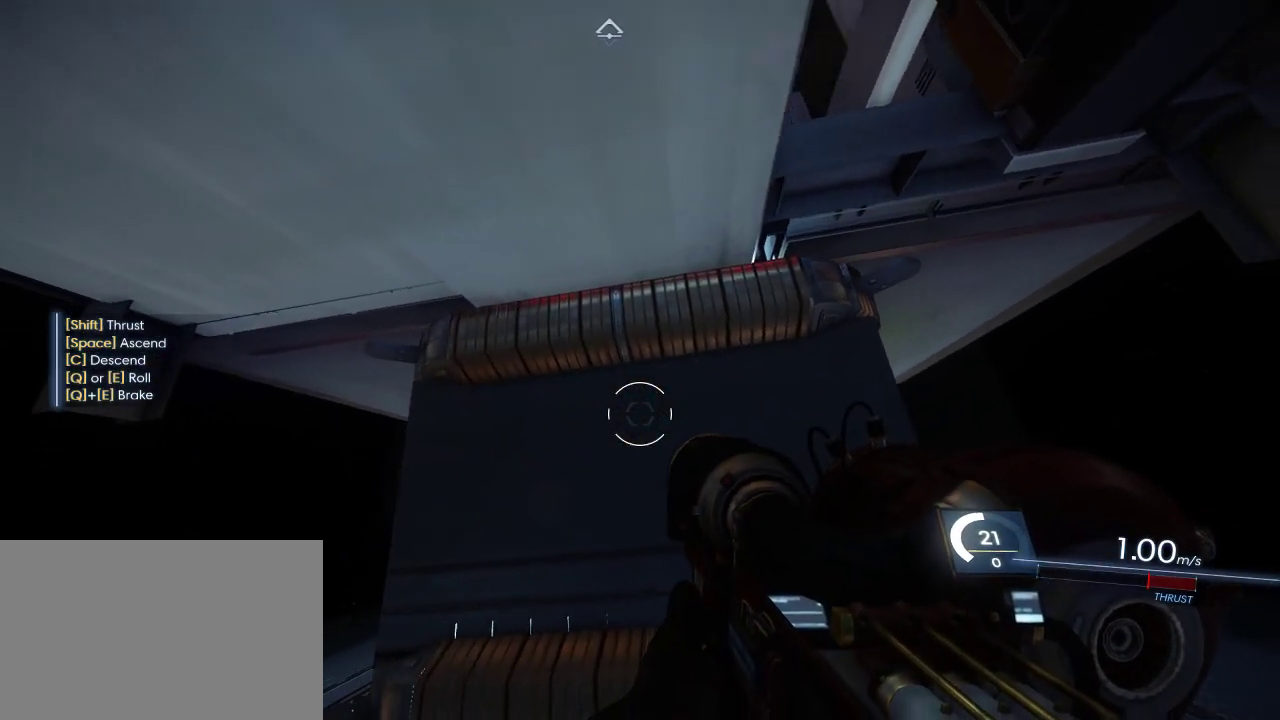
{"keys": ["q"], "mouse": [], "events": [[300, "q", "down"]]}
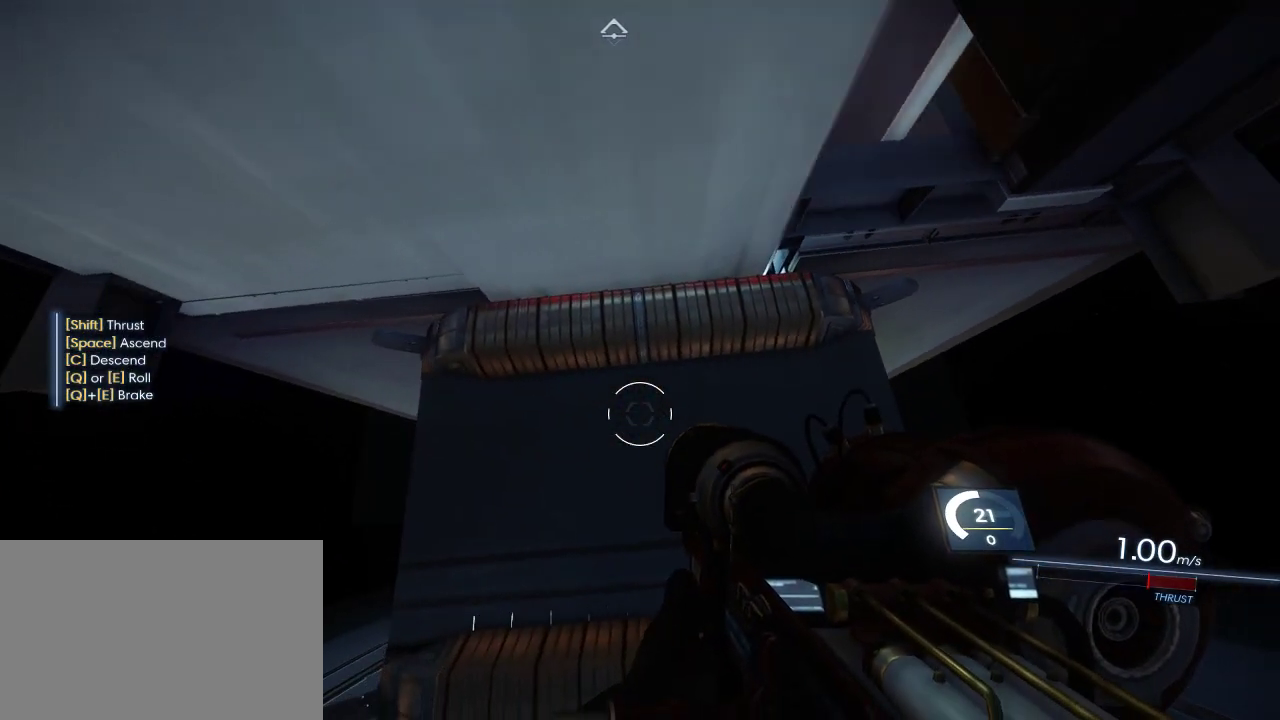
{"keys": ["d", "w"], "mouse": [], "events": [[50, "q", "up"], [184, "w", "down"], [234, "d", "down"], [234, "w", "up"], [367, "w", "down"]]}
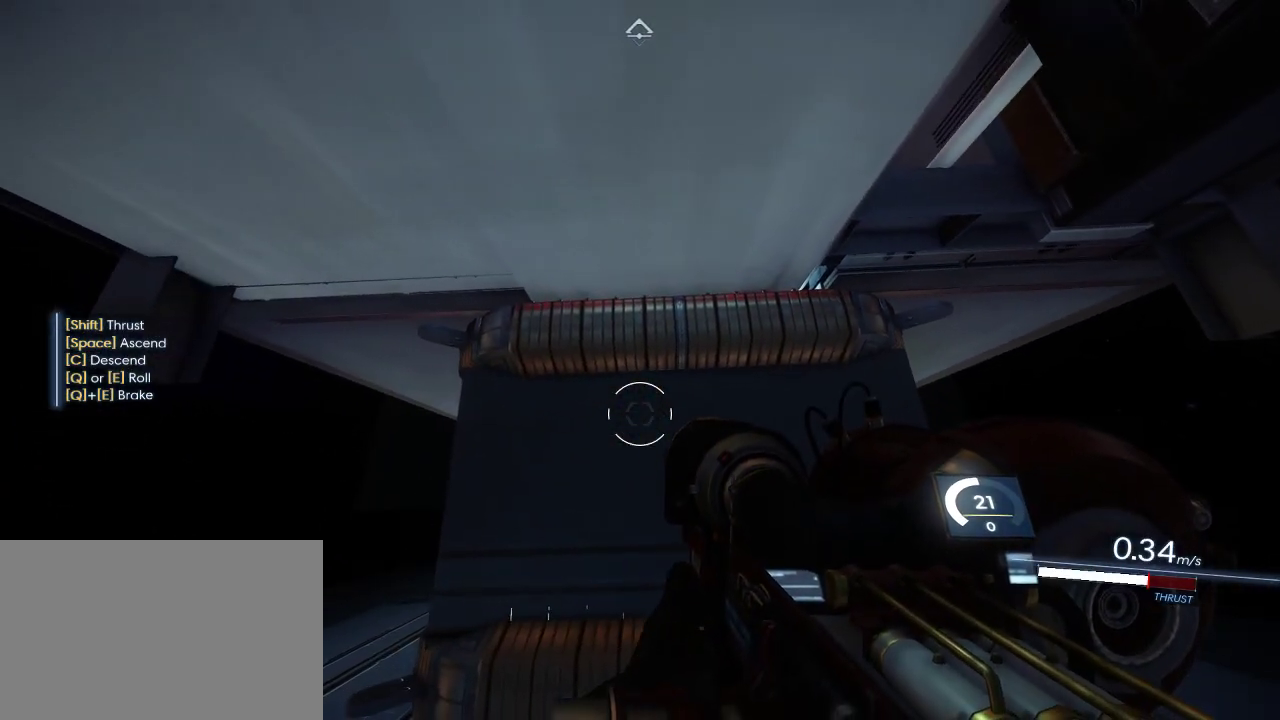
{"keys": [], "mouse": [], "events": [[184, "w", "up"], [317, "d", "up"]]}
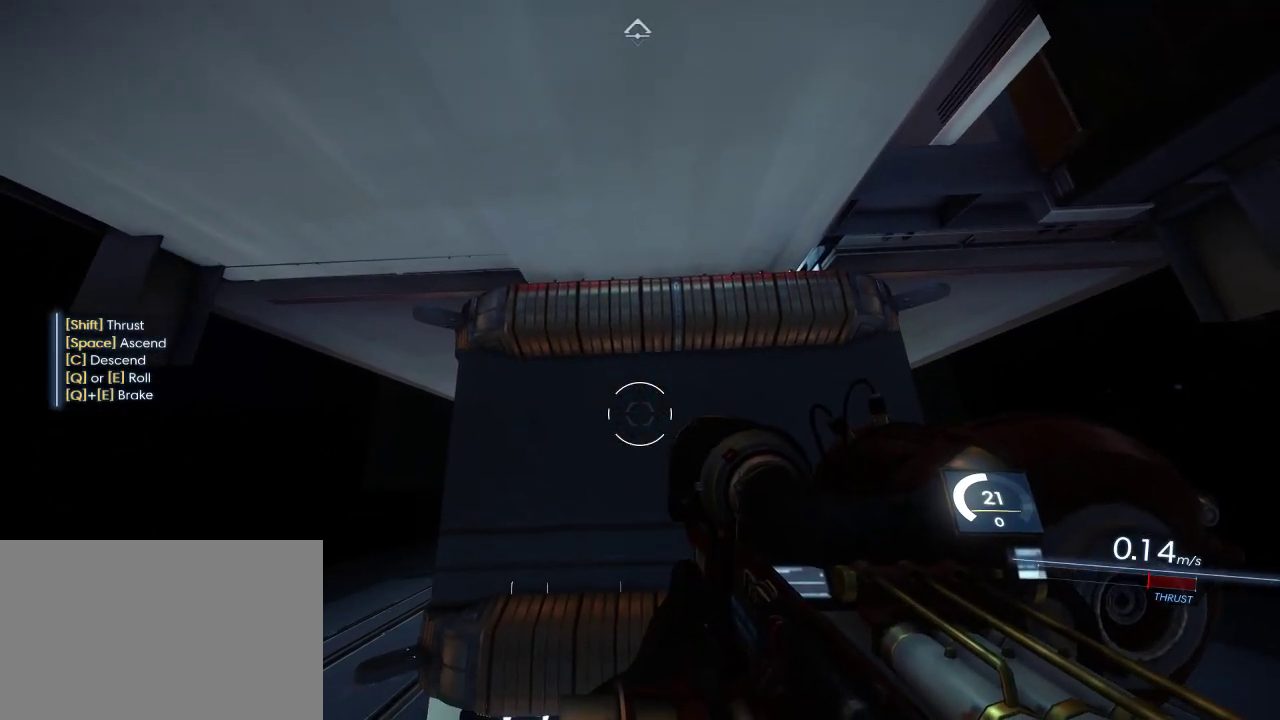
{"keys": ["a"], "mouse": [], "events": [[417, "a", "down"]]}
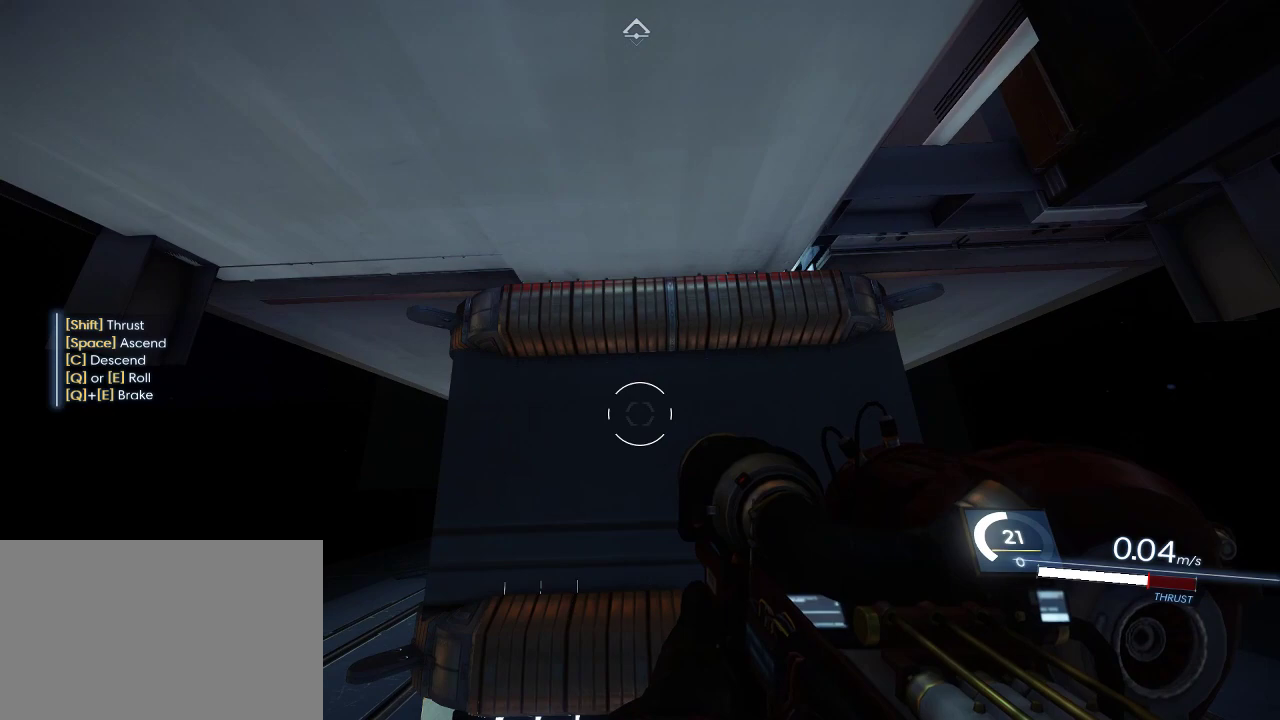
{"keys": [], "mouse": [], "events": [[17, "a", "up"]]}
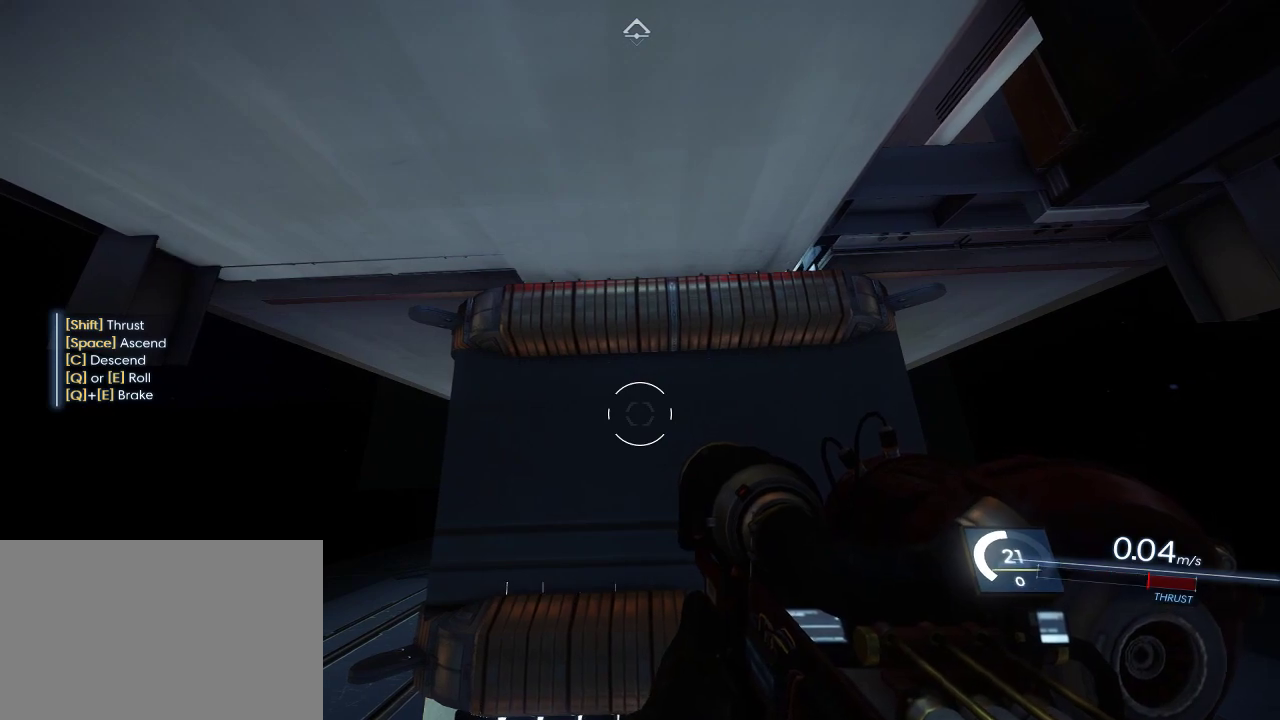
{"keys": [], "mouse": [], "events": []}
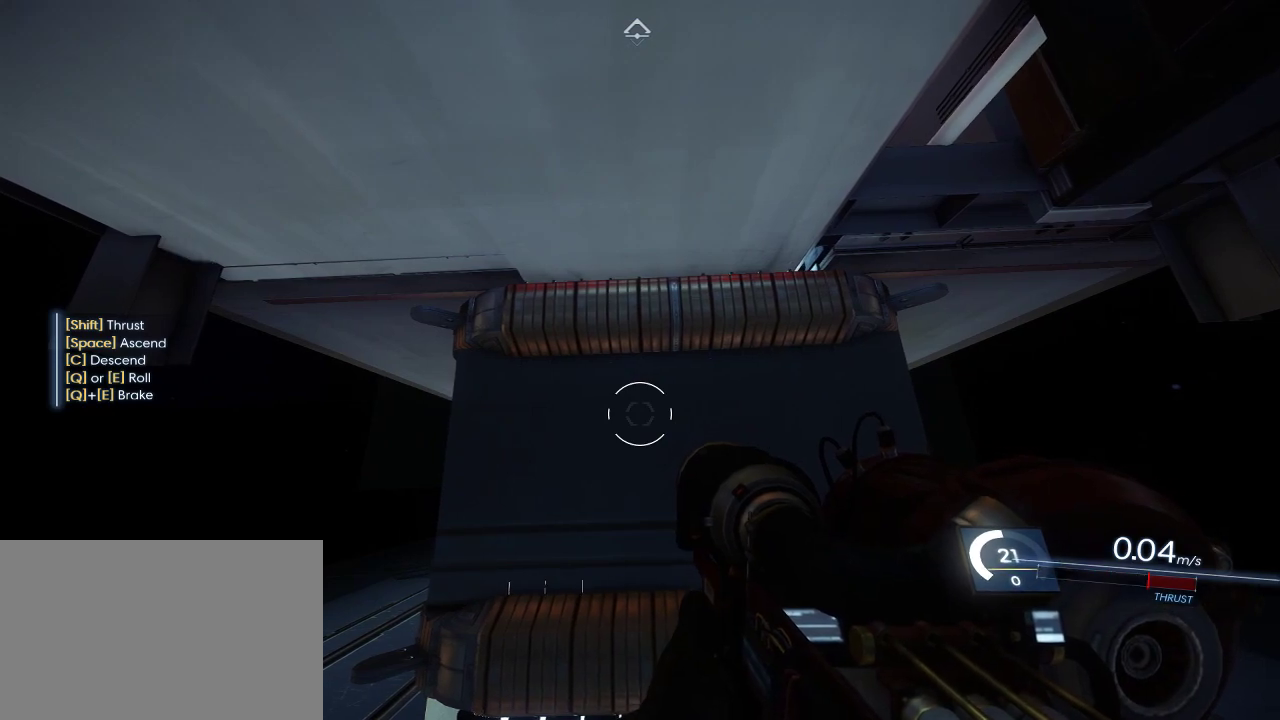
{"keys": [], "mouse": [], "events": []}
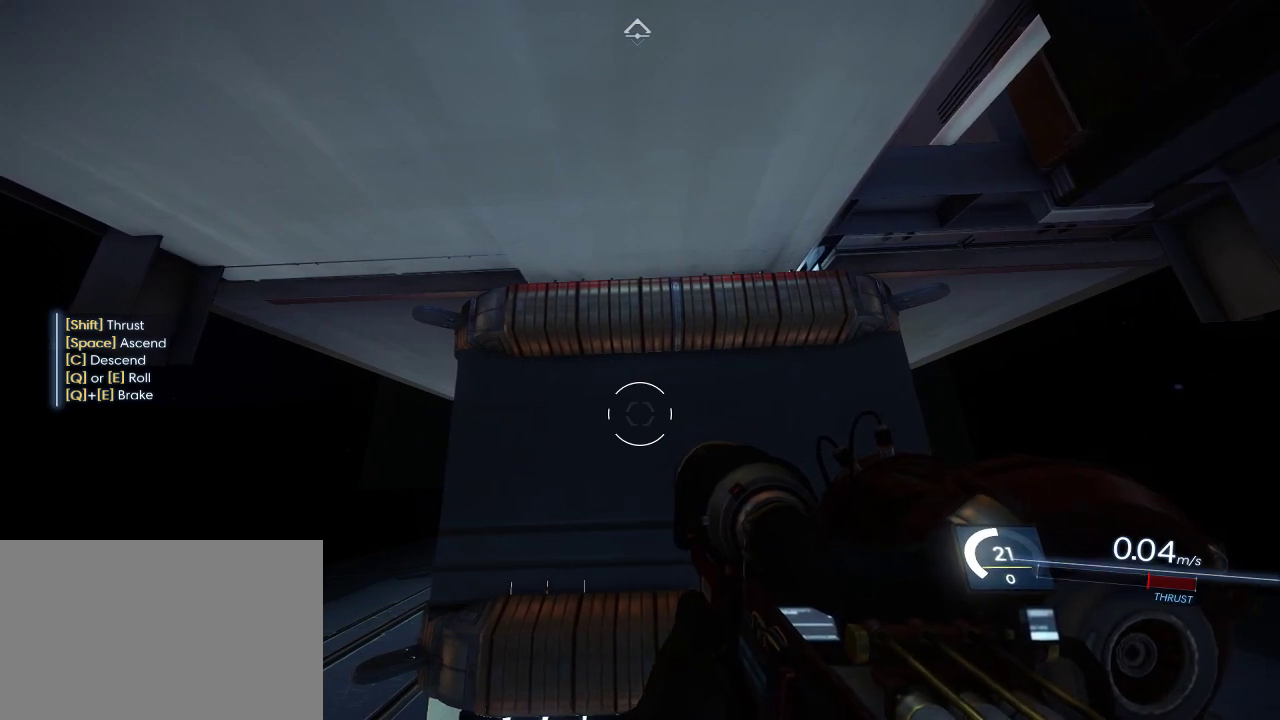
{"keys": [], "mouse": [], "events": []}
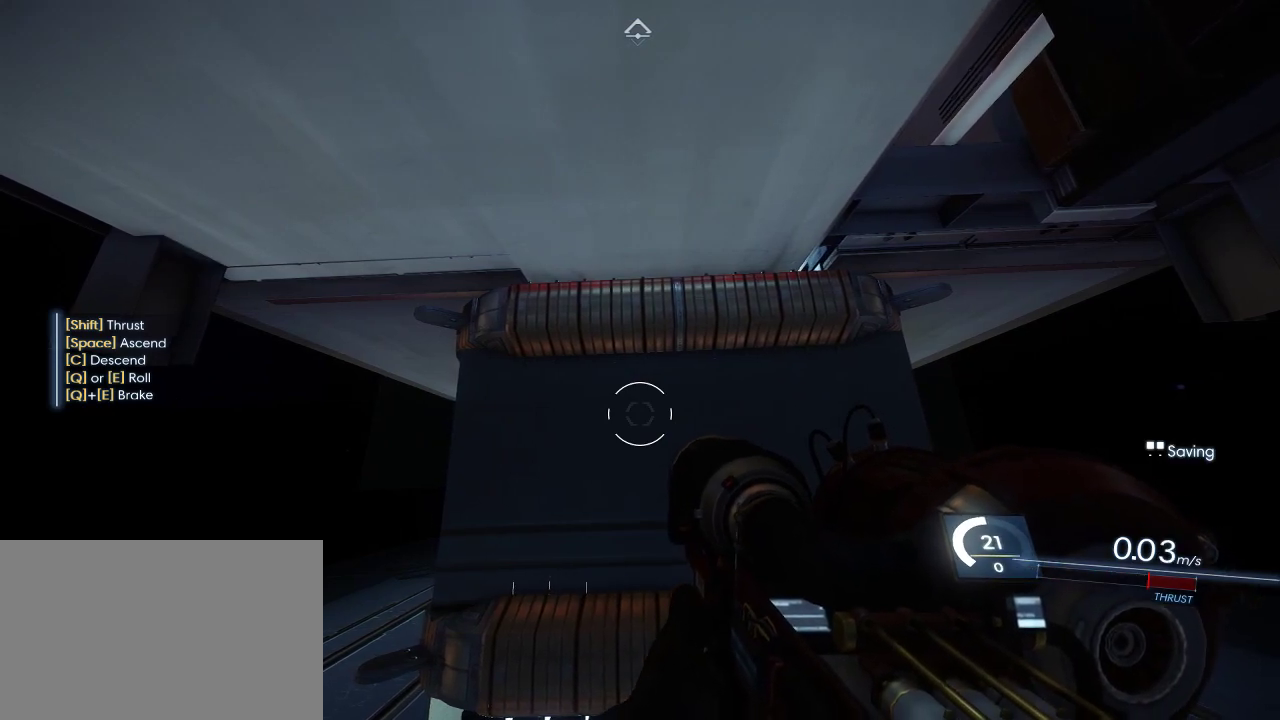
{"keys": [], "mouse": [], "events": []}
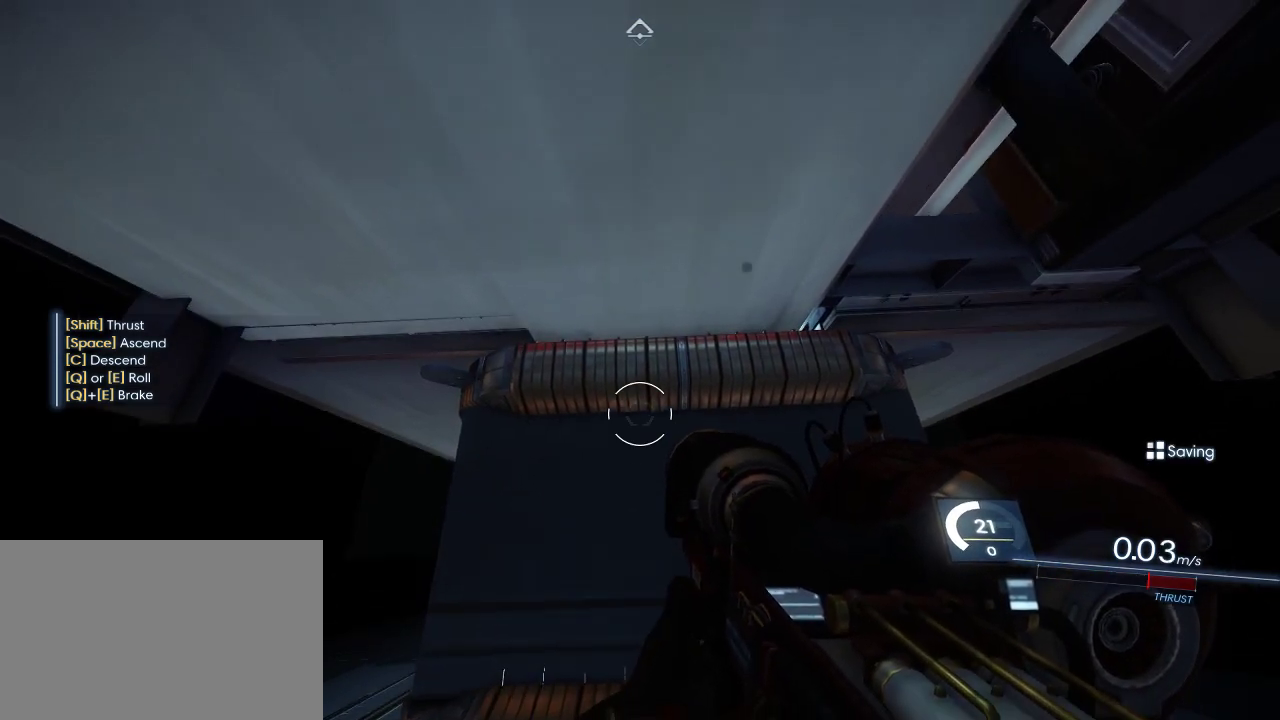
{"keys": [], "mouse": [], "events": []}
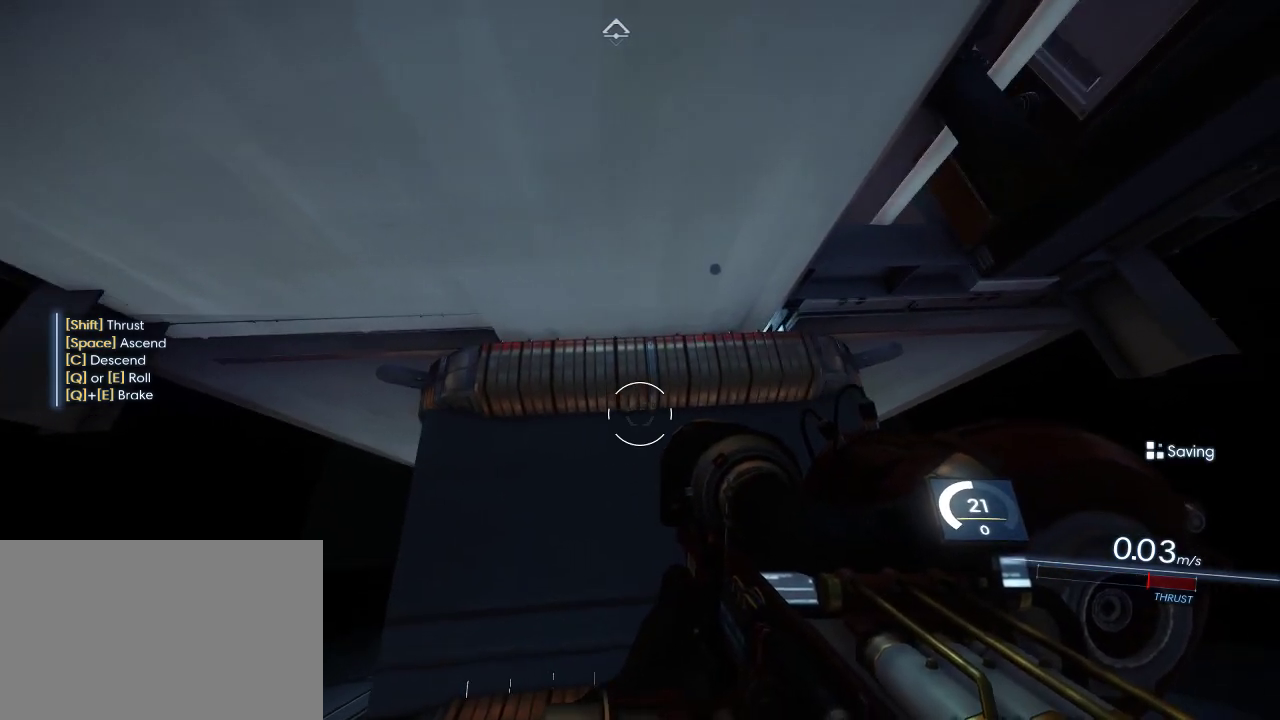
{"keys": [], "mouse": [], "events": []}
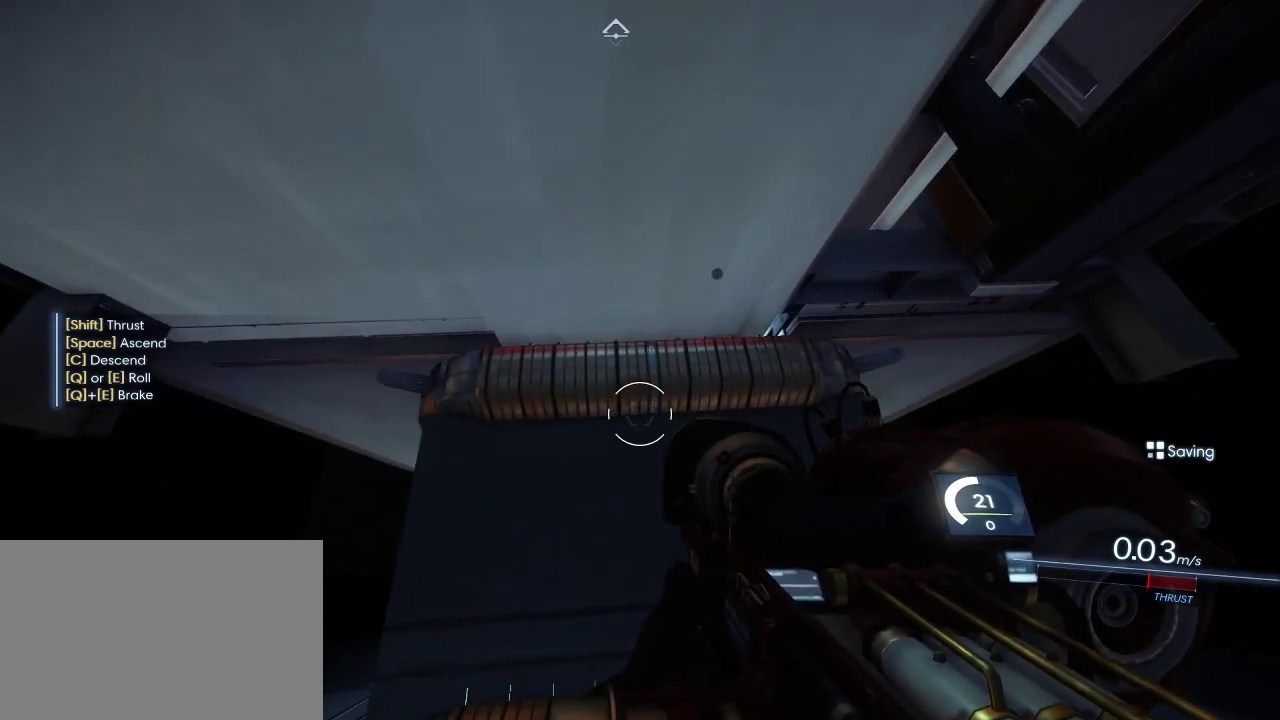
{"keys": [], "mouse": [], "events": []}
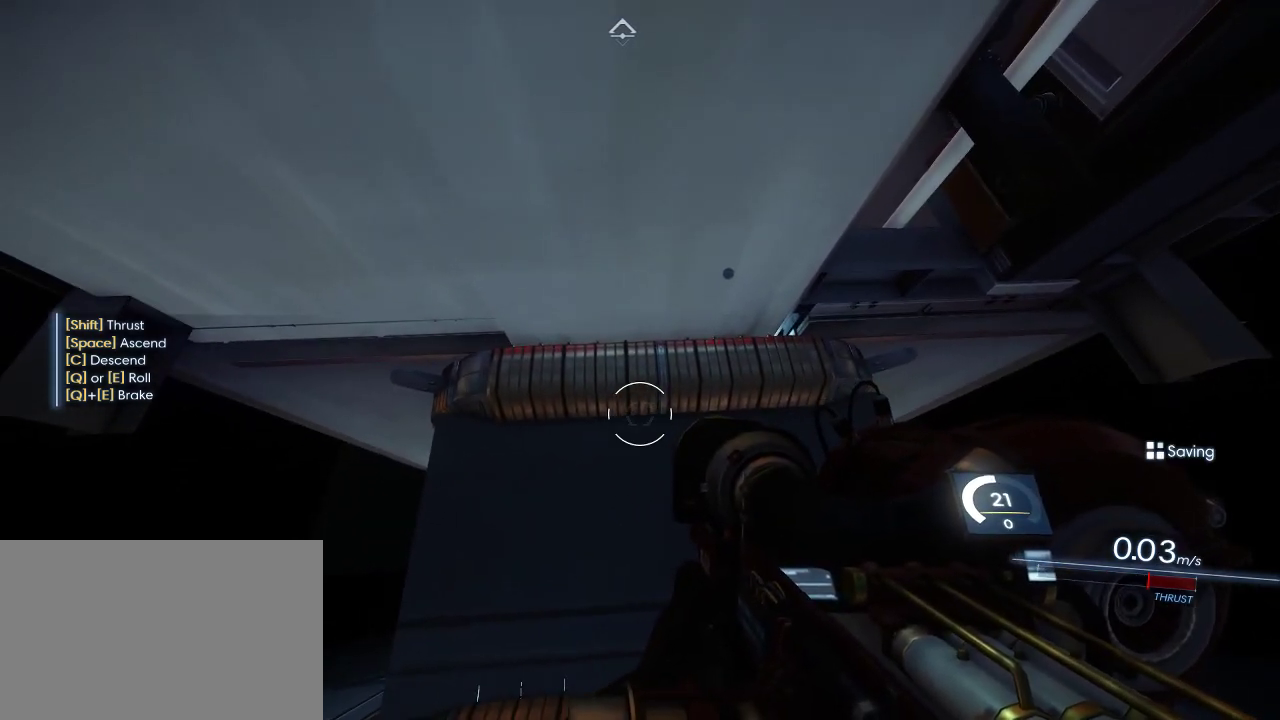
{"keys": [], "mouse": [], "events": []}
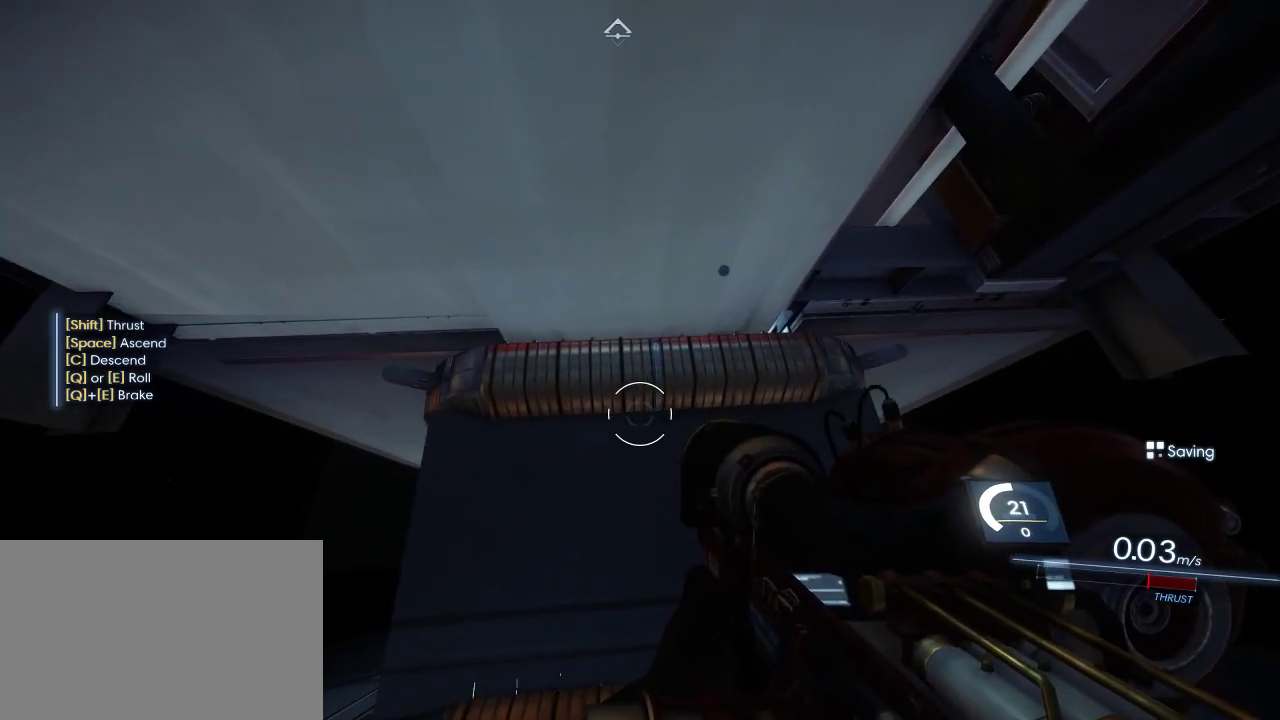
{"keys": [], "mouse": [], "events": []}
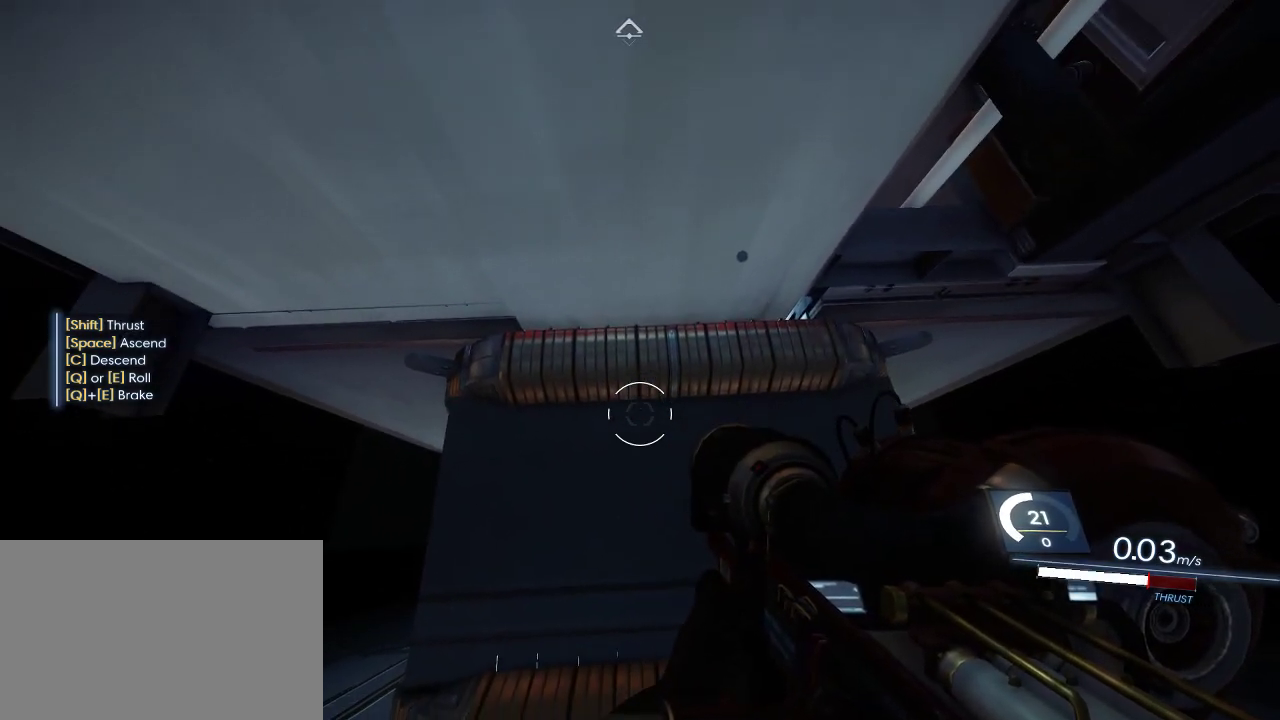
{"keys": ["shift", "w"], "mouse": [], "events": [[34, "w", "down"], [184, "shift", "down"]]}
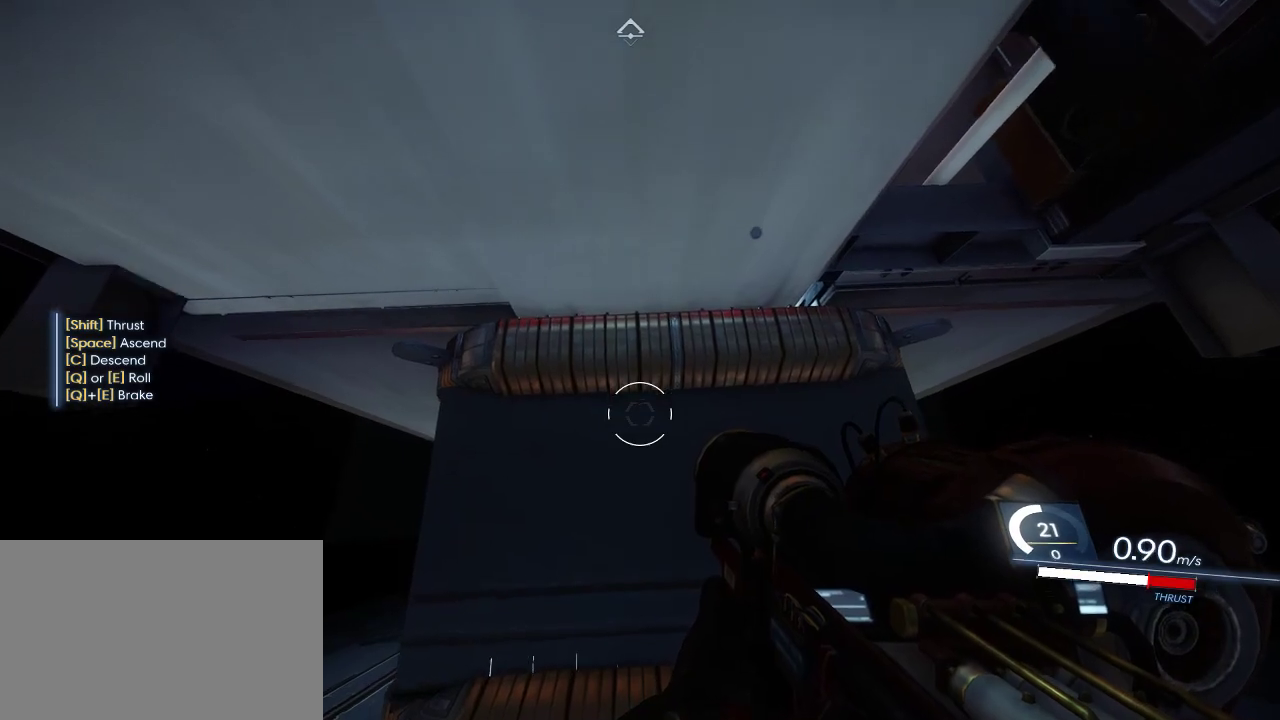
{"keys": ["c", "shift", "w"], "mouse": [], "events": [[250, "c", "down"]]}
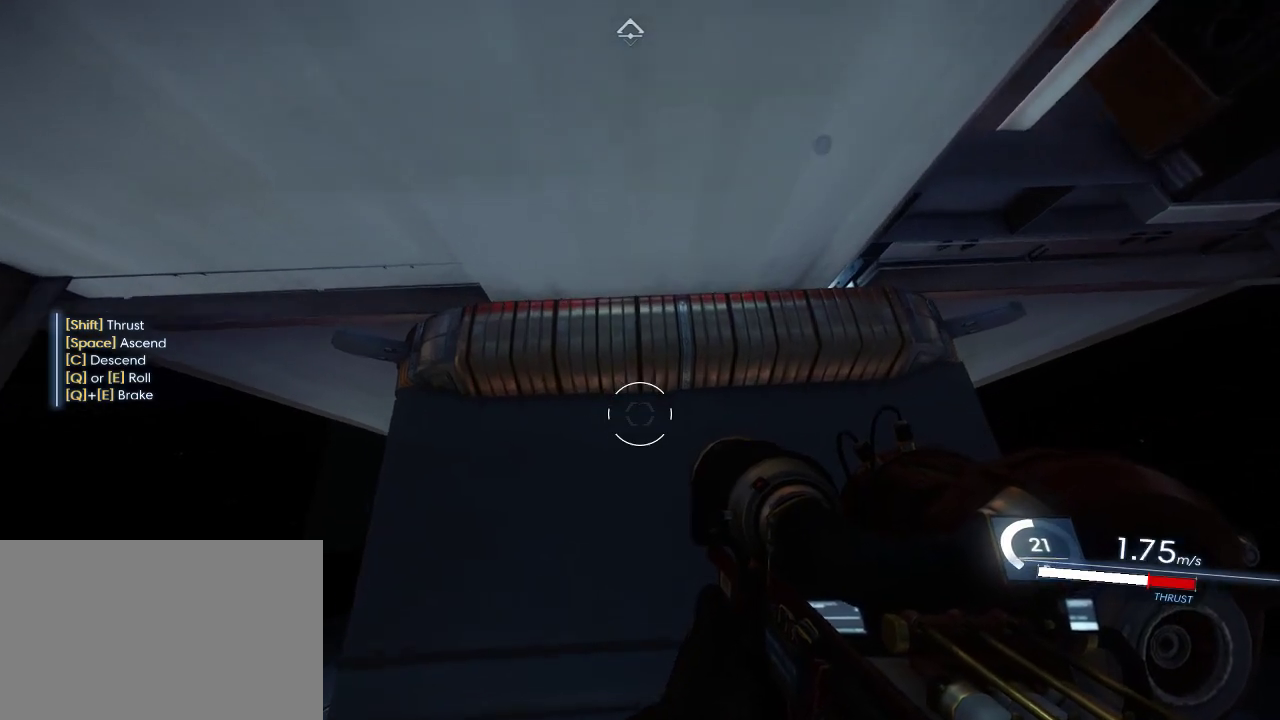
{"keys": ["shift", "w"], "mouse": [], "events": [[100, "c", "up"]]}
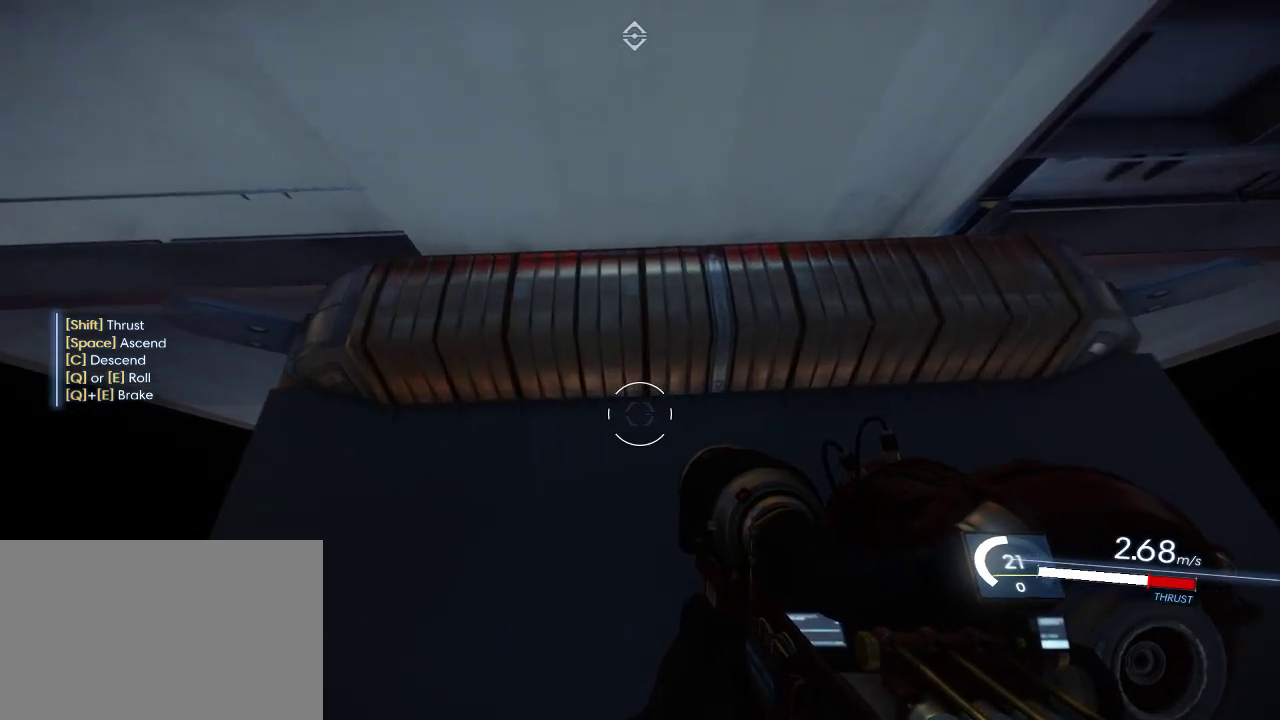
{"keys": ["shift", "w"], "mouse": [], "events": []}